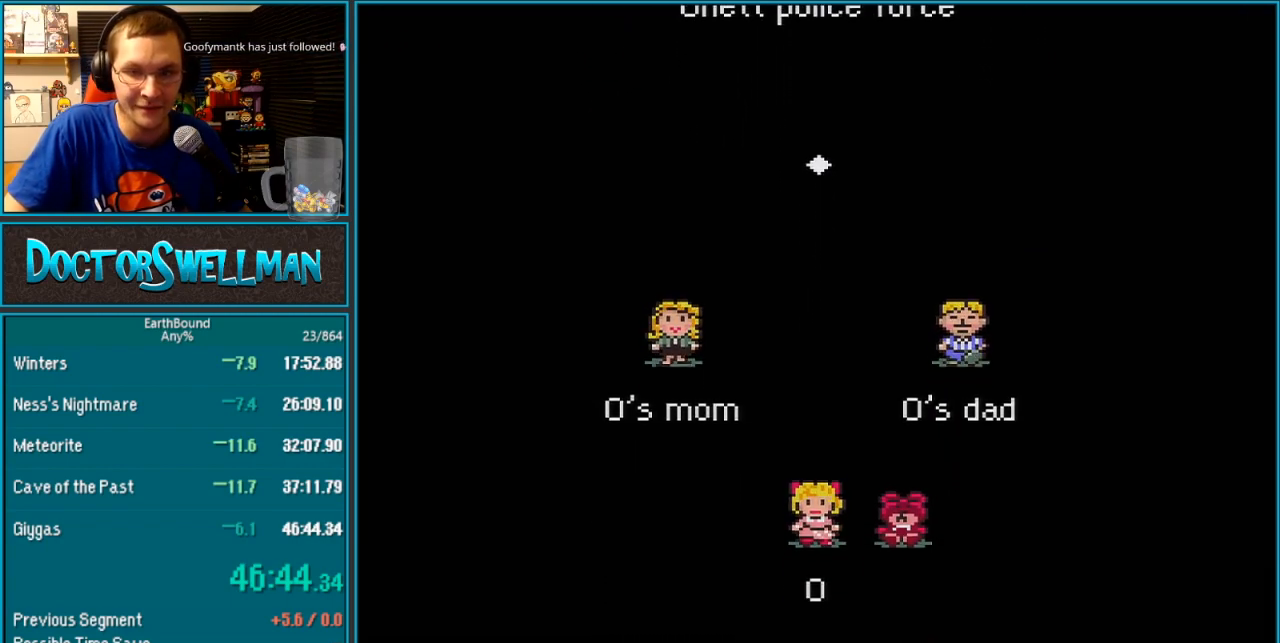
Gameplay with a controller (Nintendo layout); each line is a JSON object with the inputs held at the frame after it. "events" lists button and stick changes between this image and that frame as [ms after this image, input, new state], when the widget could be followed in between. Not read: L3 R3.
{"buttons": [], "events": [[133, "A", "down"], [200, "A", "up"]]}
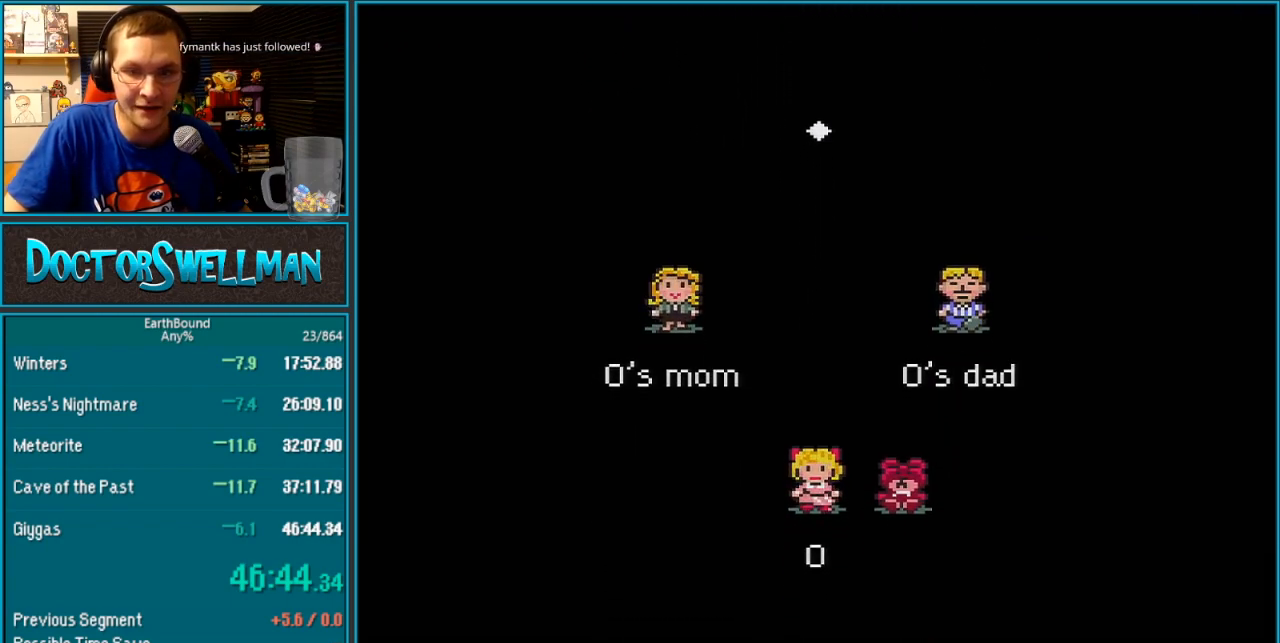
{"buttons": [], "events": [[300, "A", "down"], [333, "A", "up"]]}
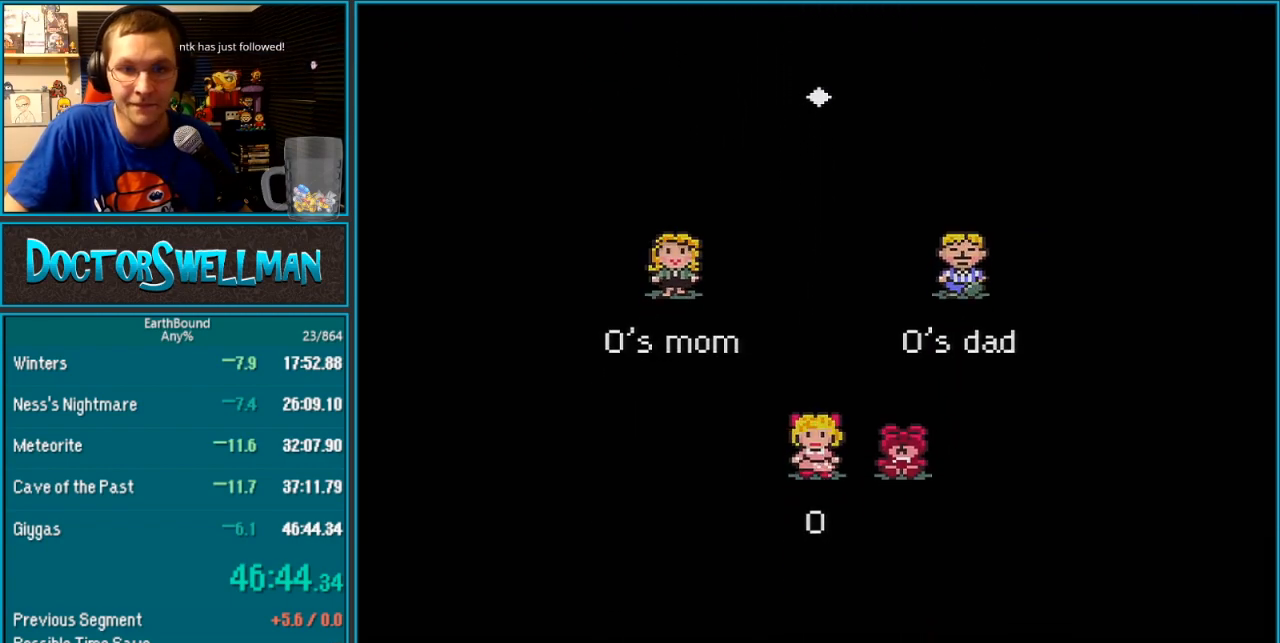
{"buttons": [], "events": []}
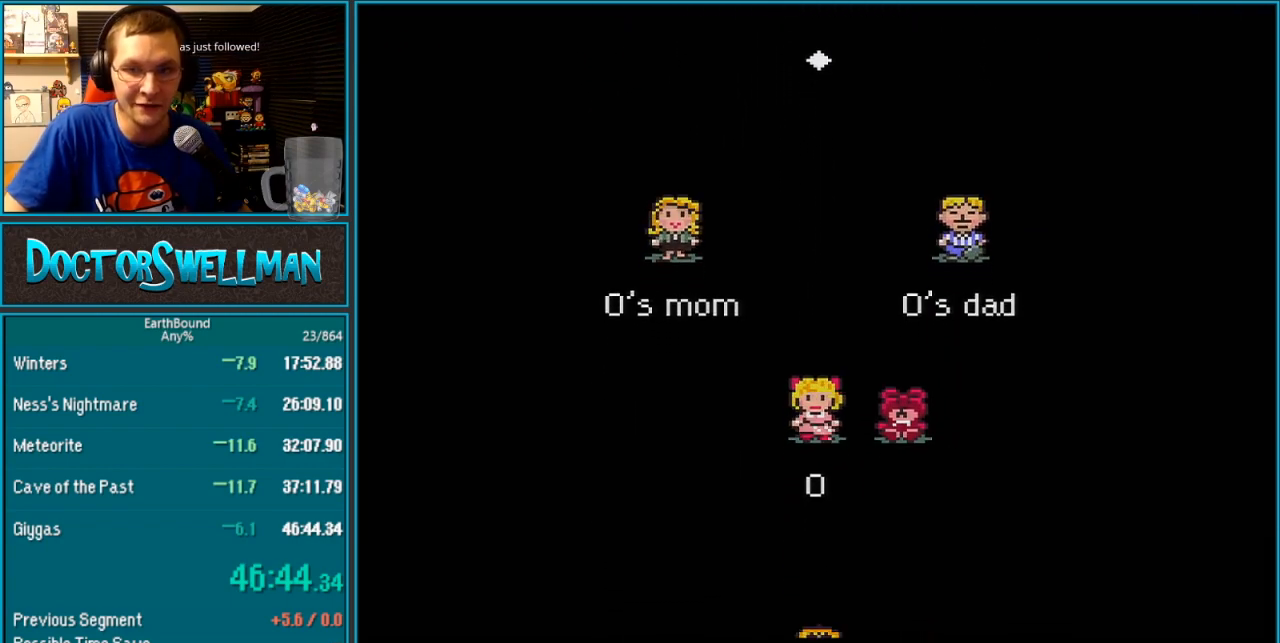
{"buttons": [], "events": []}
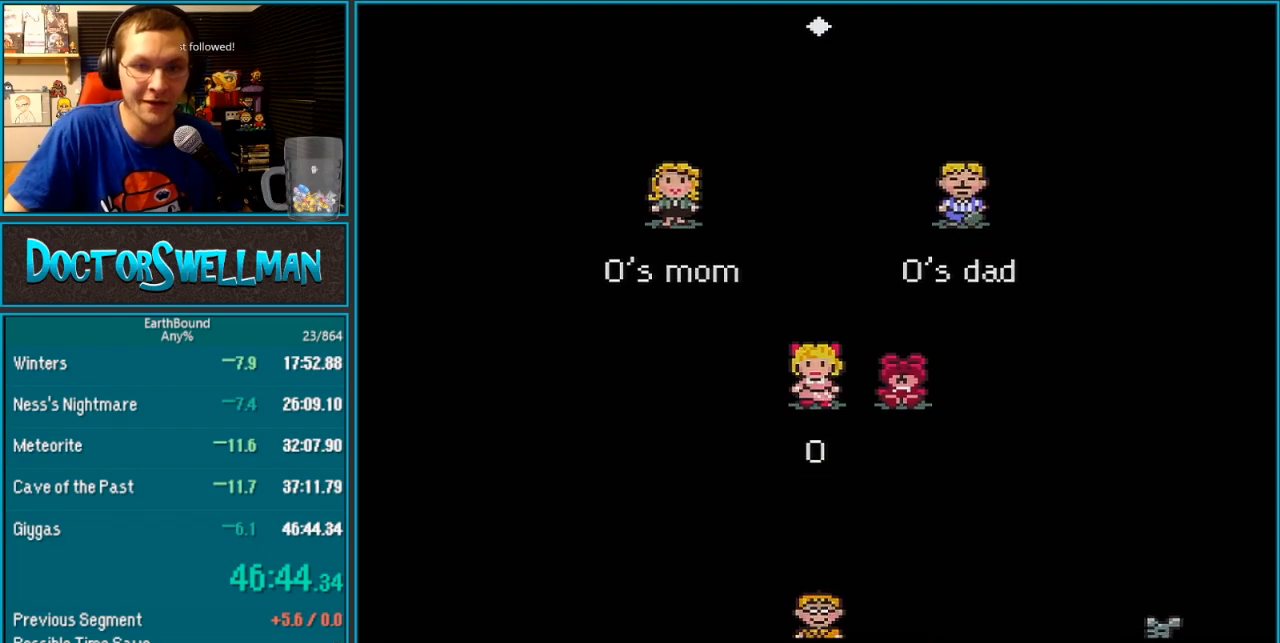
{"buttons": [], "events": [[150, "A", "down"], [183, "A", "up"], [267, "A", "down"], [367, "A", "up"]]}
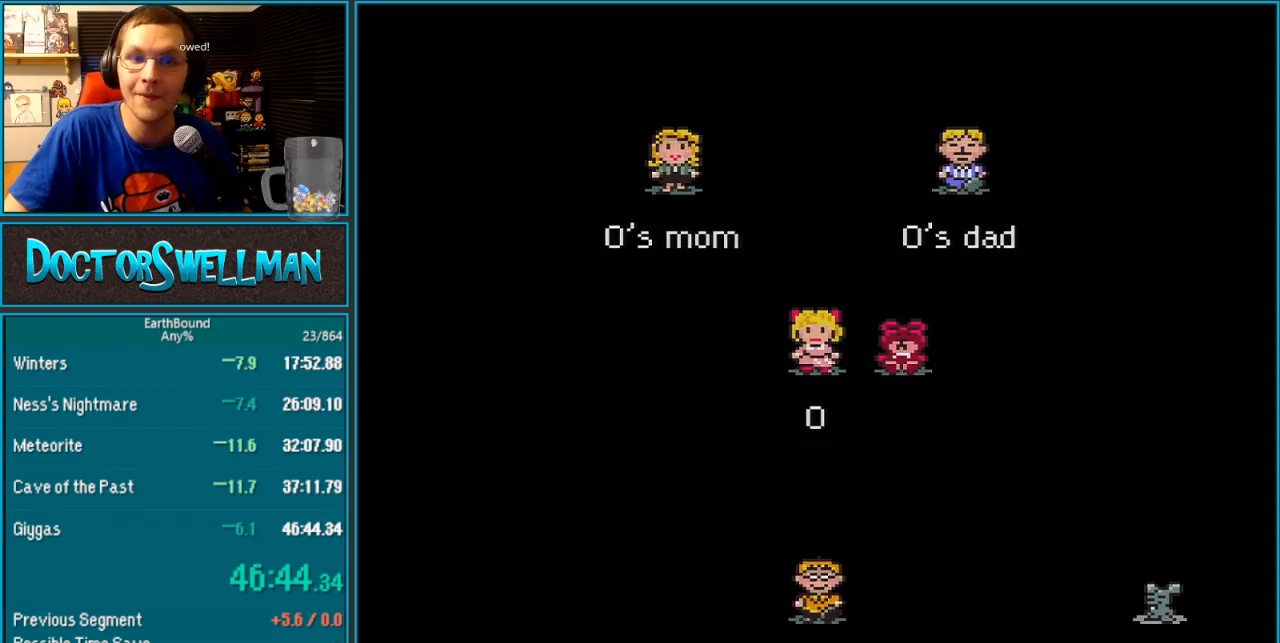
{"buttons": [], "events": []}
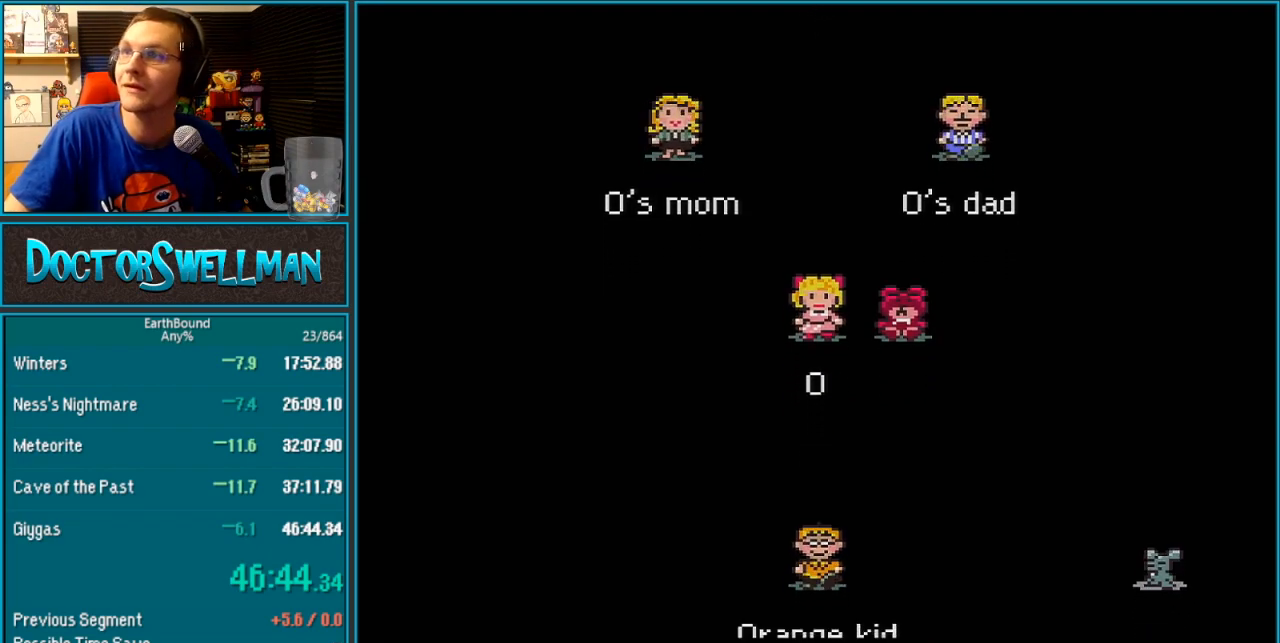
{"buttons": [], "events": []}
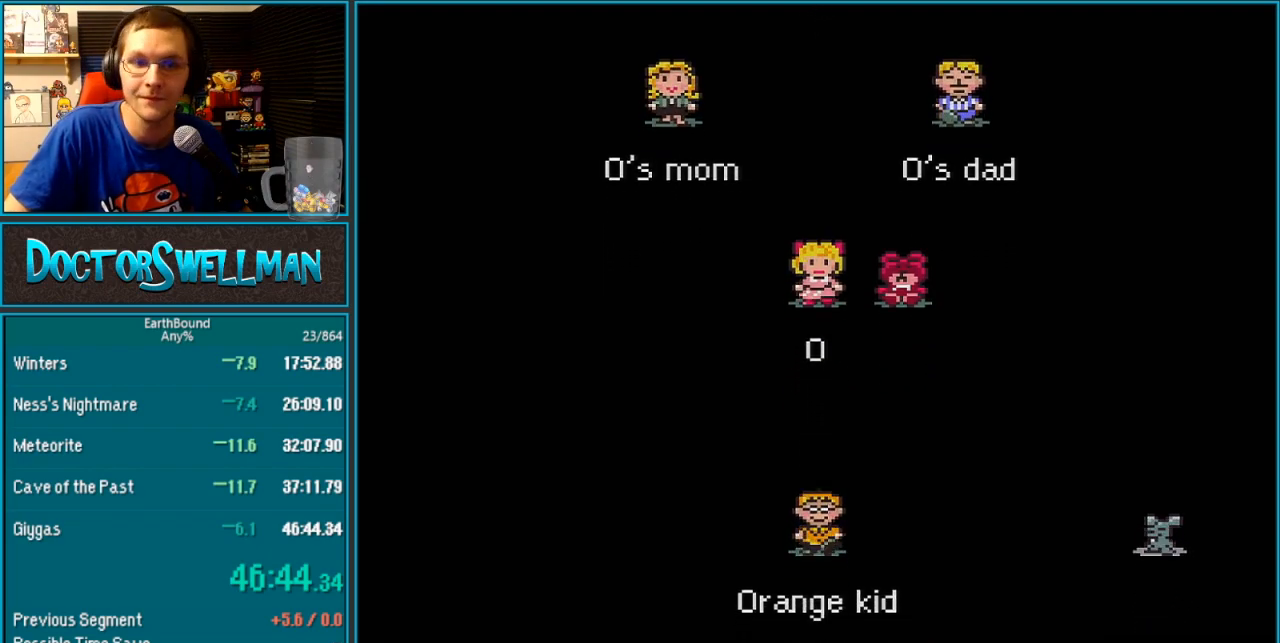
{"buttons": [], "events": []}
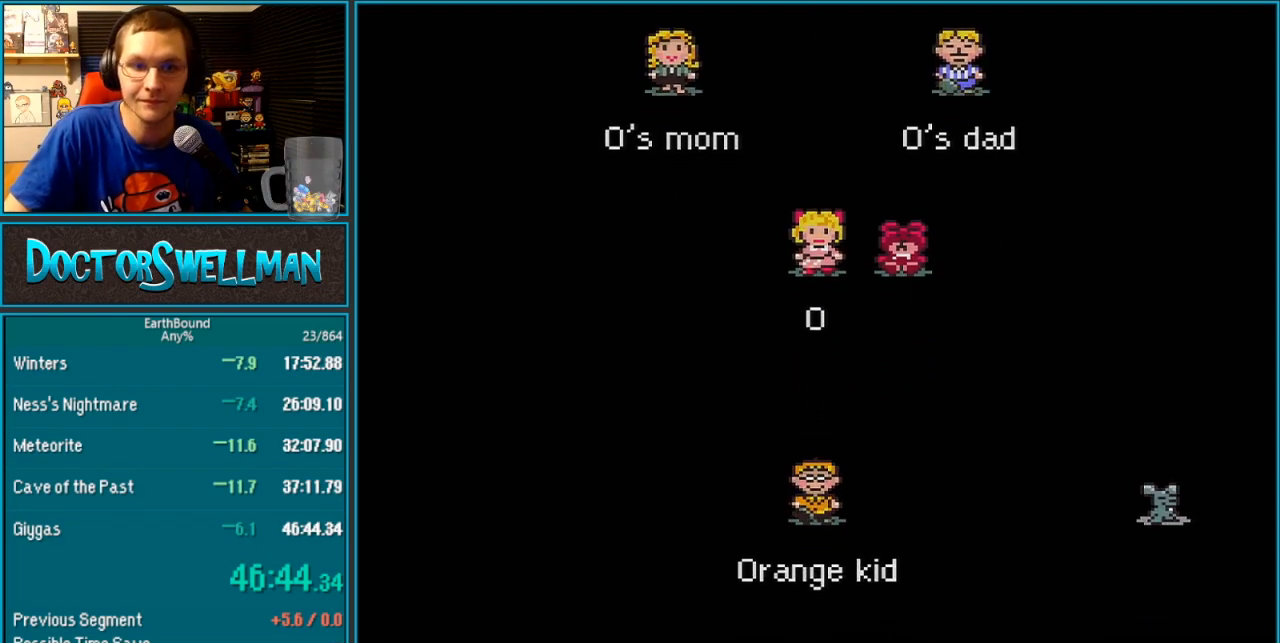
{"buttons": [], "events": []}
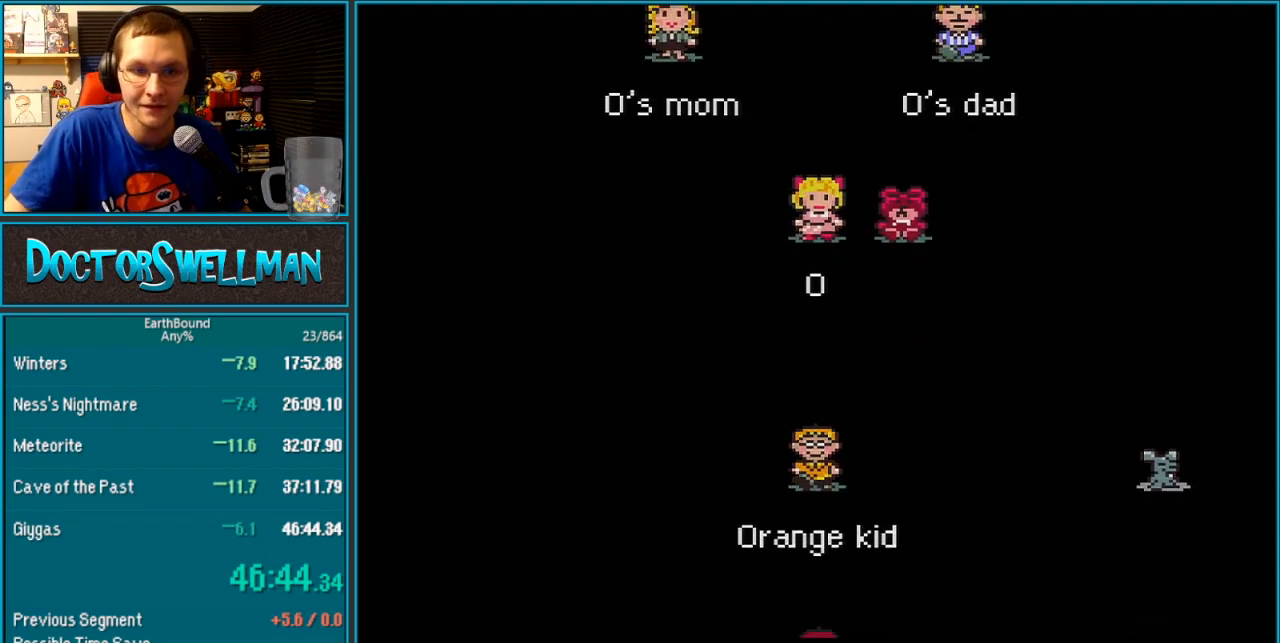
{"buttons": ["A"], "events": [[500, "A", "down"]]}
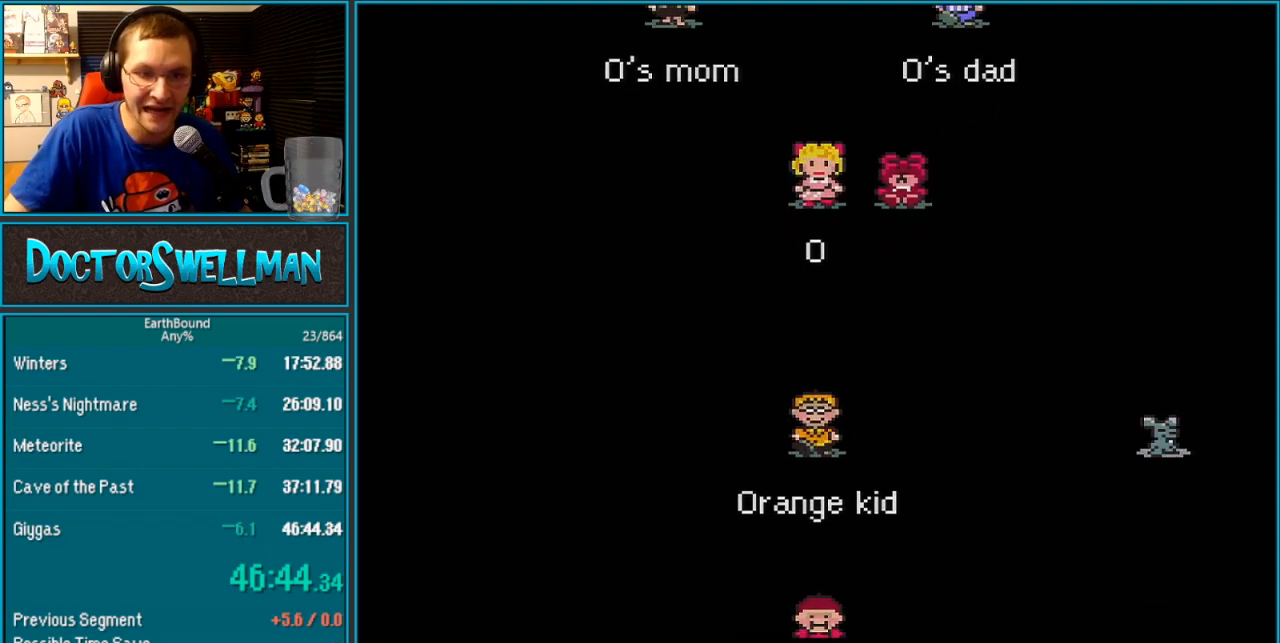
{"buttons": [], "events": [[33, "A", "up"], [167, "A", "down"], [233, "A", "up"], [433, "A", "down"], [483, "A", "up"]]}
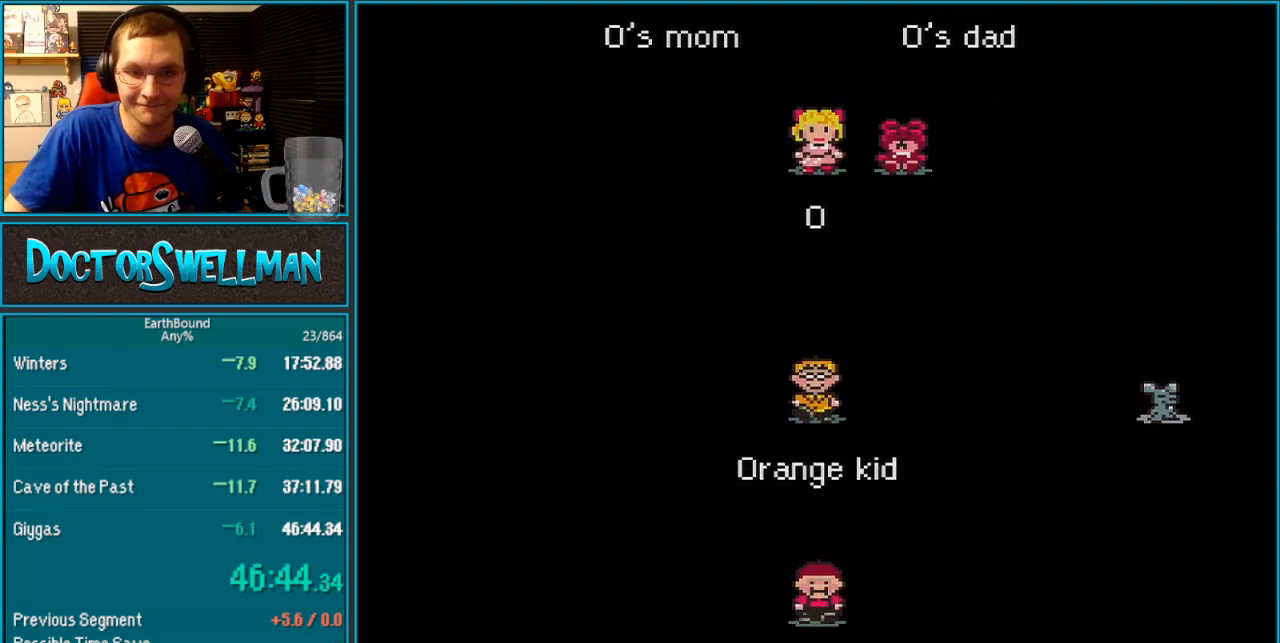
{"buttons": [], "events": [[67, "A", "down"], [133, "A", "up"], [183, "A", "down"], [233, "A", "up"], [317, "A", "down"], [383, "A", "up"], [433, "A", "down"], [483, "A", "up"]]}
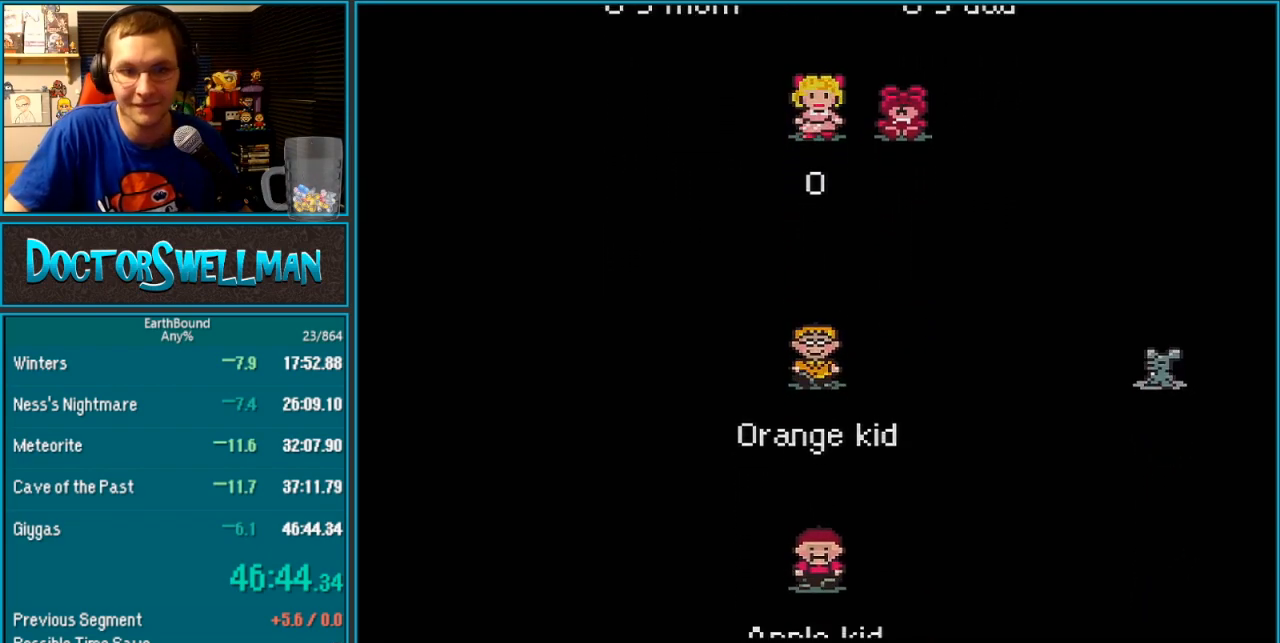
{"buttons": [], "events": [[67, "A", "down"], [100, "A", "up"]]}
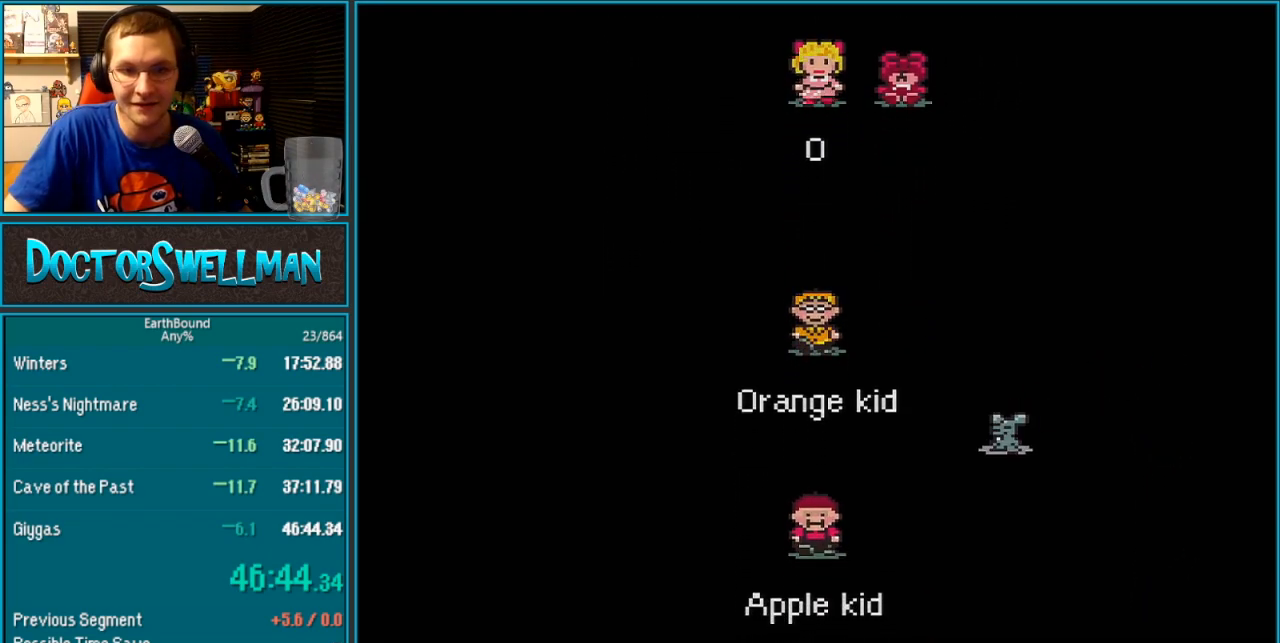
{"buttons": [], "events": [[250, "A", "down"], [317, "A", "up"], [417, "A", "down"], [483, "A", "up"]]}
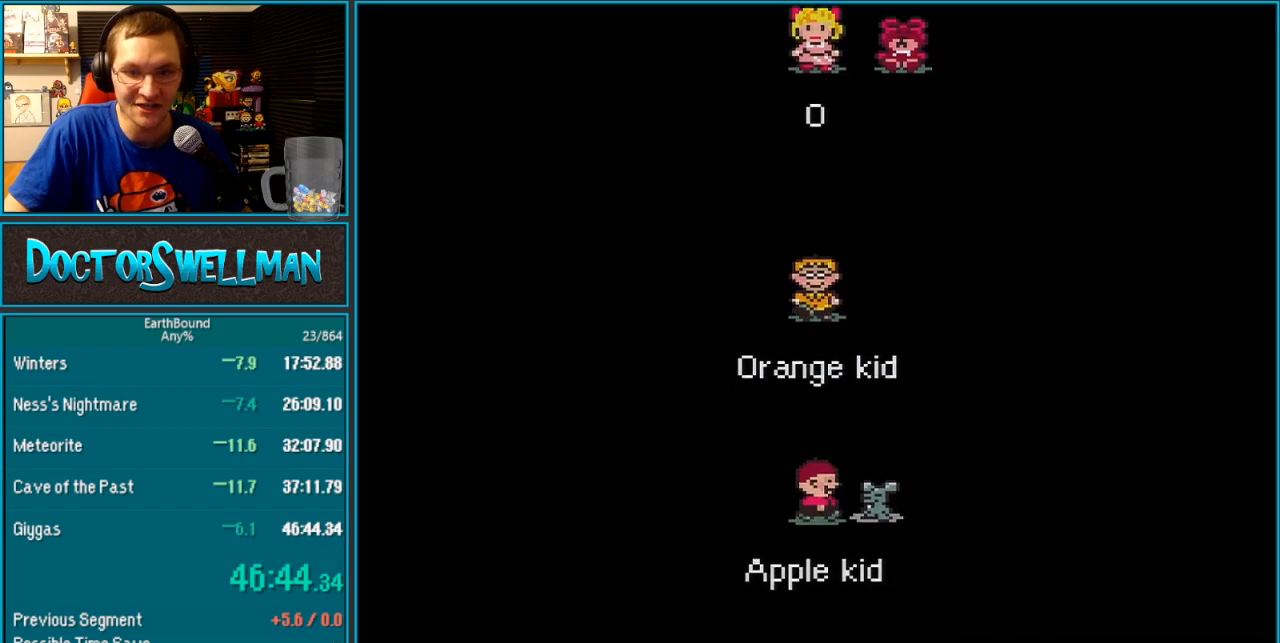
{"buttons": [], "events": []}
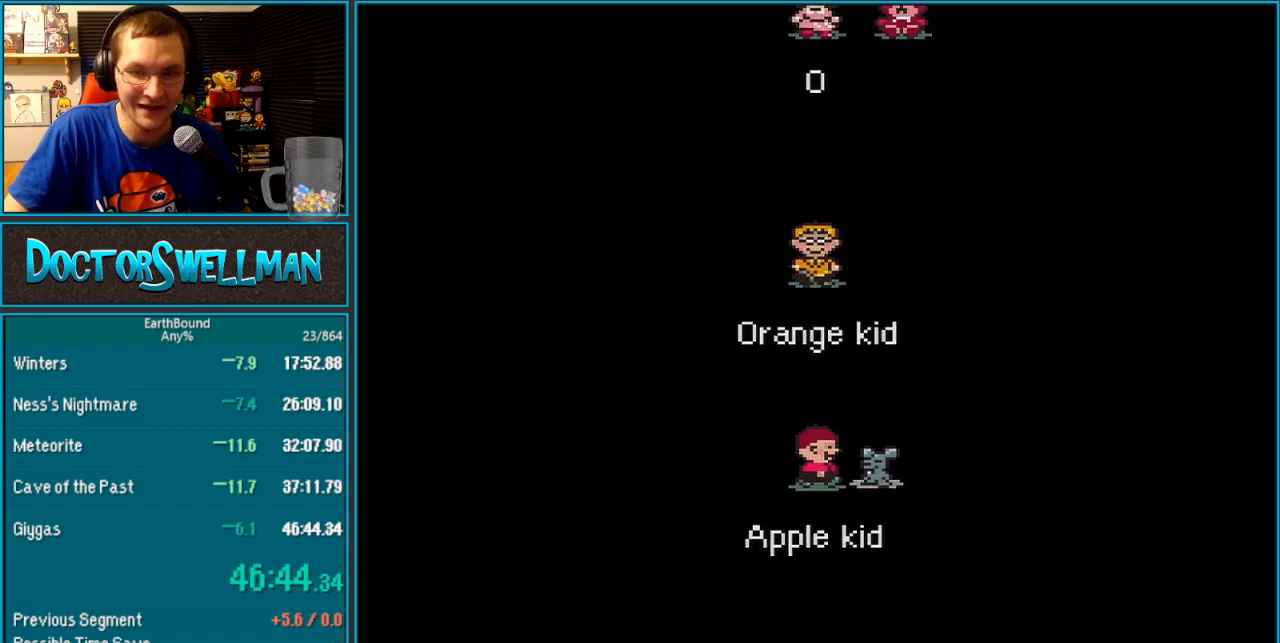
{"buttons": [], "events": [[350, "A", "down"], [467, "A", "up"]]}
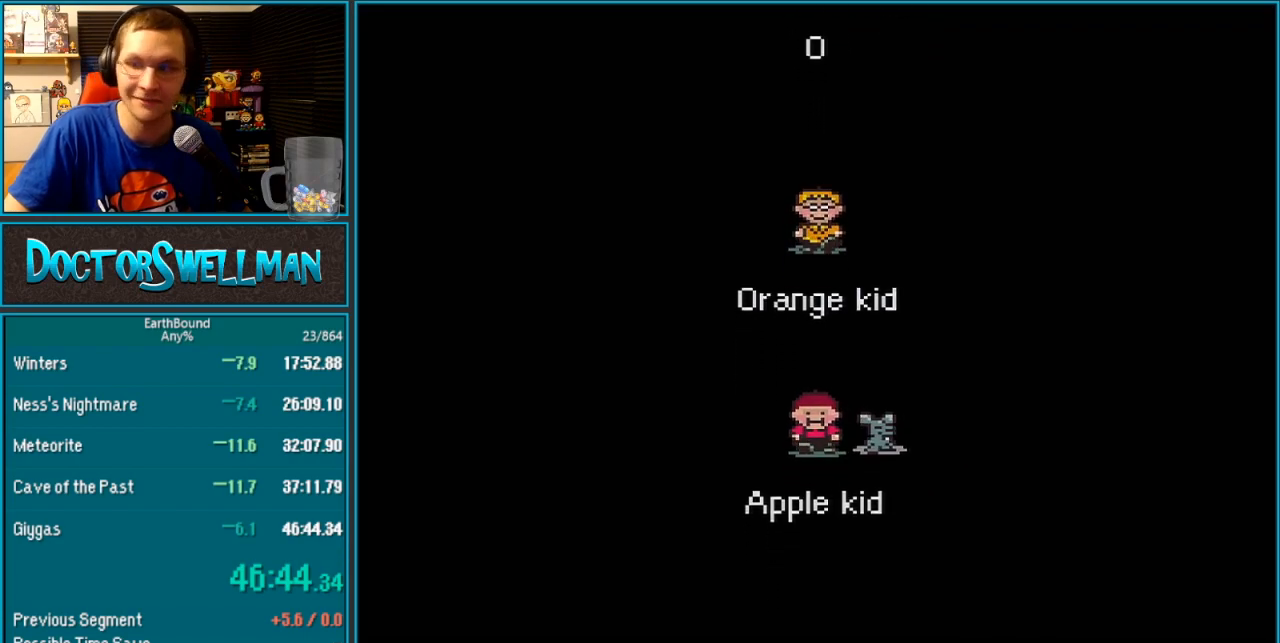
{"buttons": ["A"], "events": [[417, "A", "down"]]}
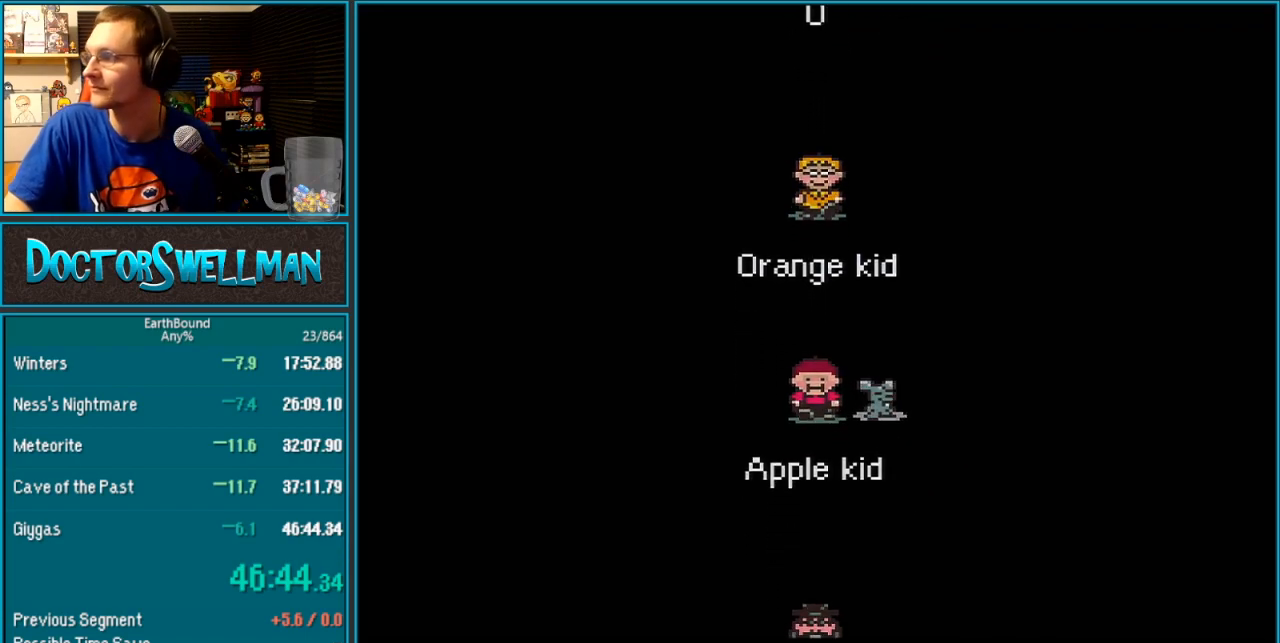
{"buttons": [], "events": [[33, "A", "up"], [167, "A", "down"], [183, "A", "up"]]}